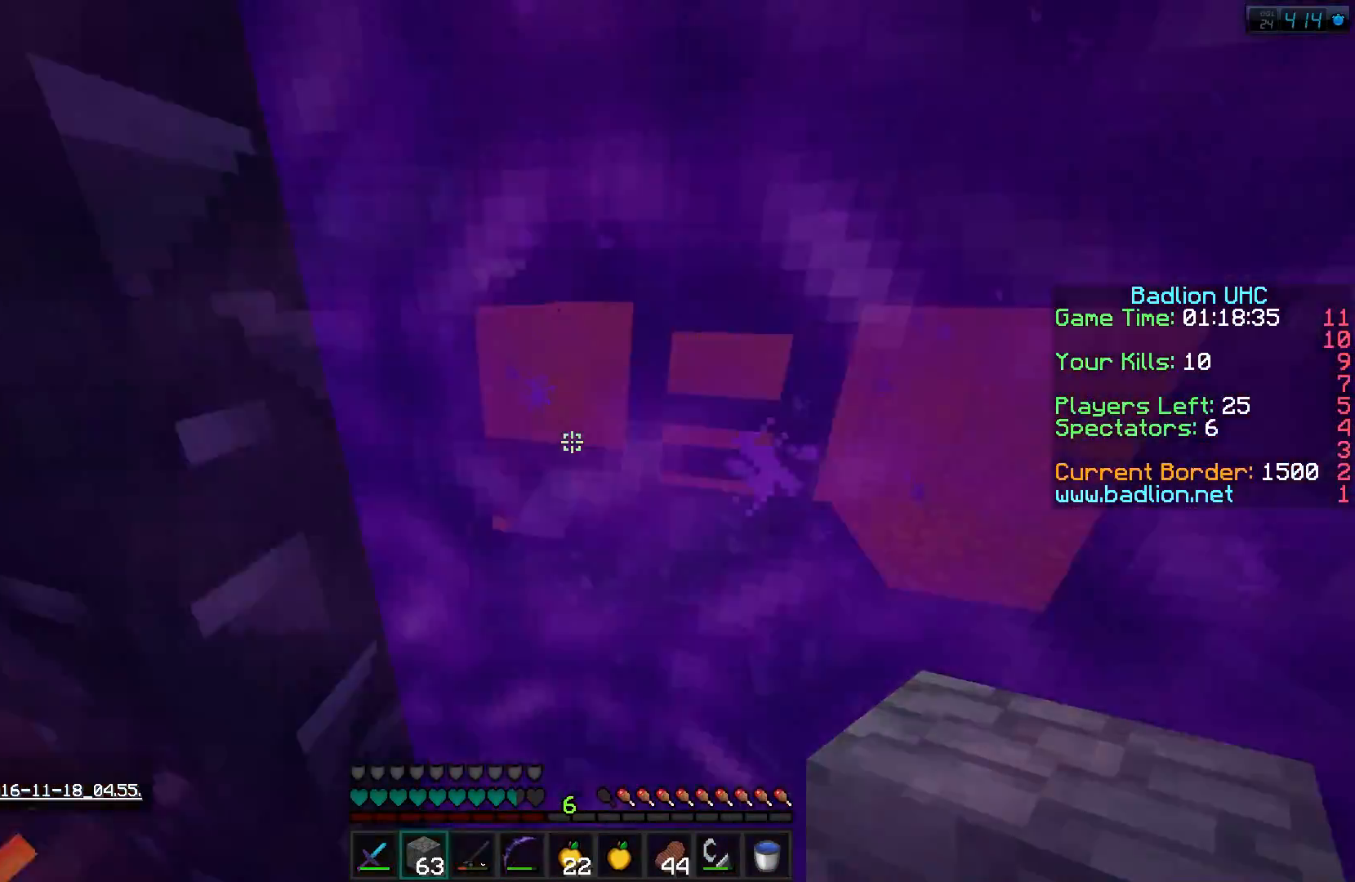
Gameplay with keyboard; each line is a JSON object with the keys held at the frame after it. "events" lists presses ("down") and releases ("up") of "a", "d", "s" and "w" between this image and that frame as [ms after this image, input, new state], when the widget could be followed in between. No other keys are recorded. Mouse input is not recorded.
{"keys": ["w"], "events": []}
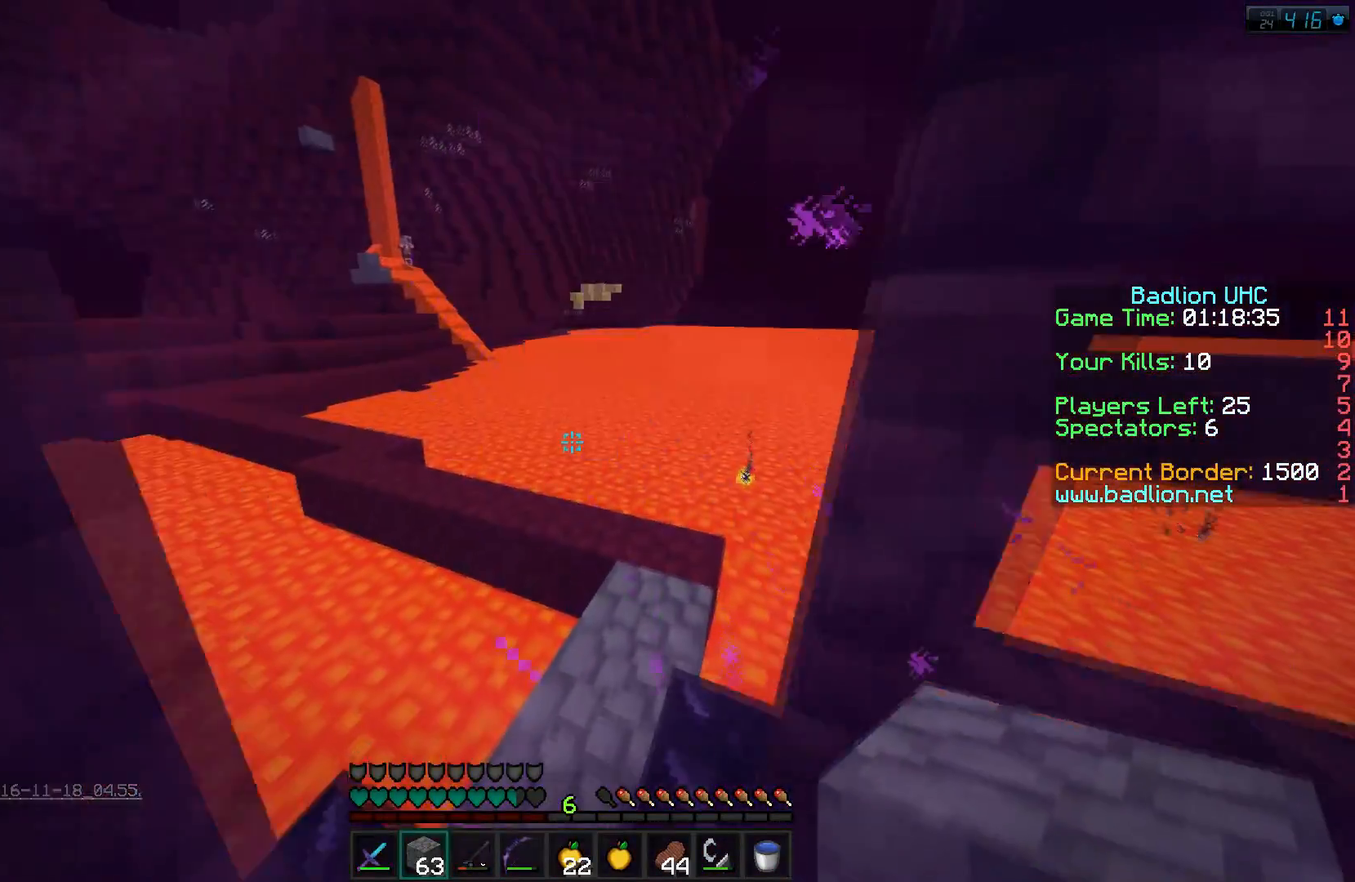
{"keys": ["w"], "events": []}
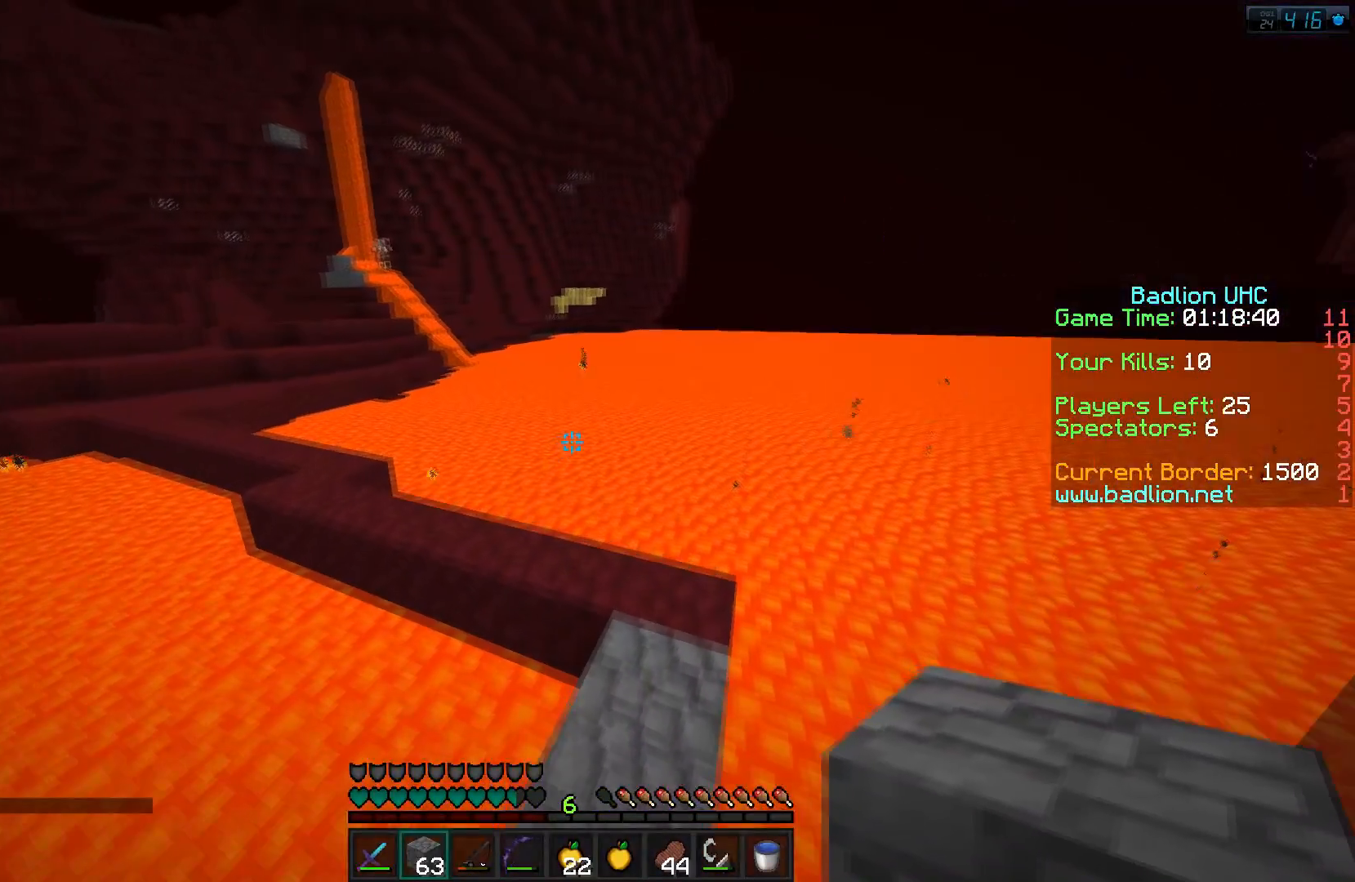
{"keys": ["d", "w"], "events": [[166, "d", "down"]]}
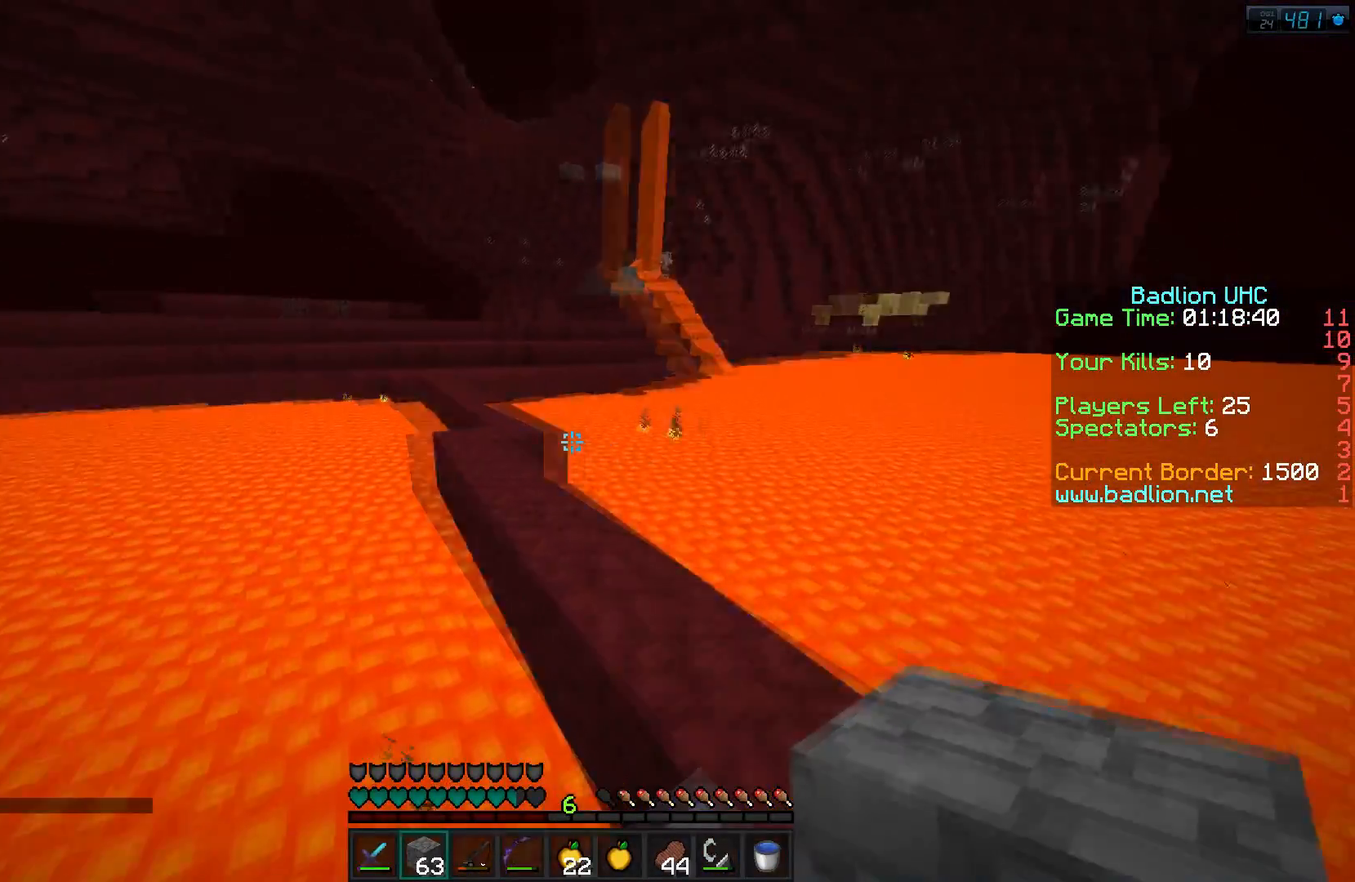
{"keys": ["w"], "events": [[184, "d", "up"]]}
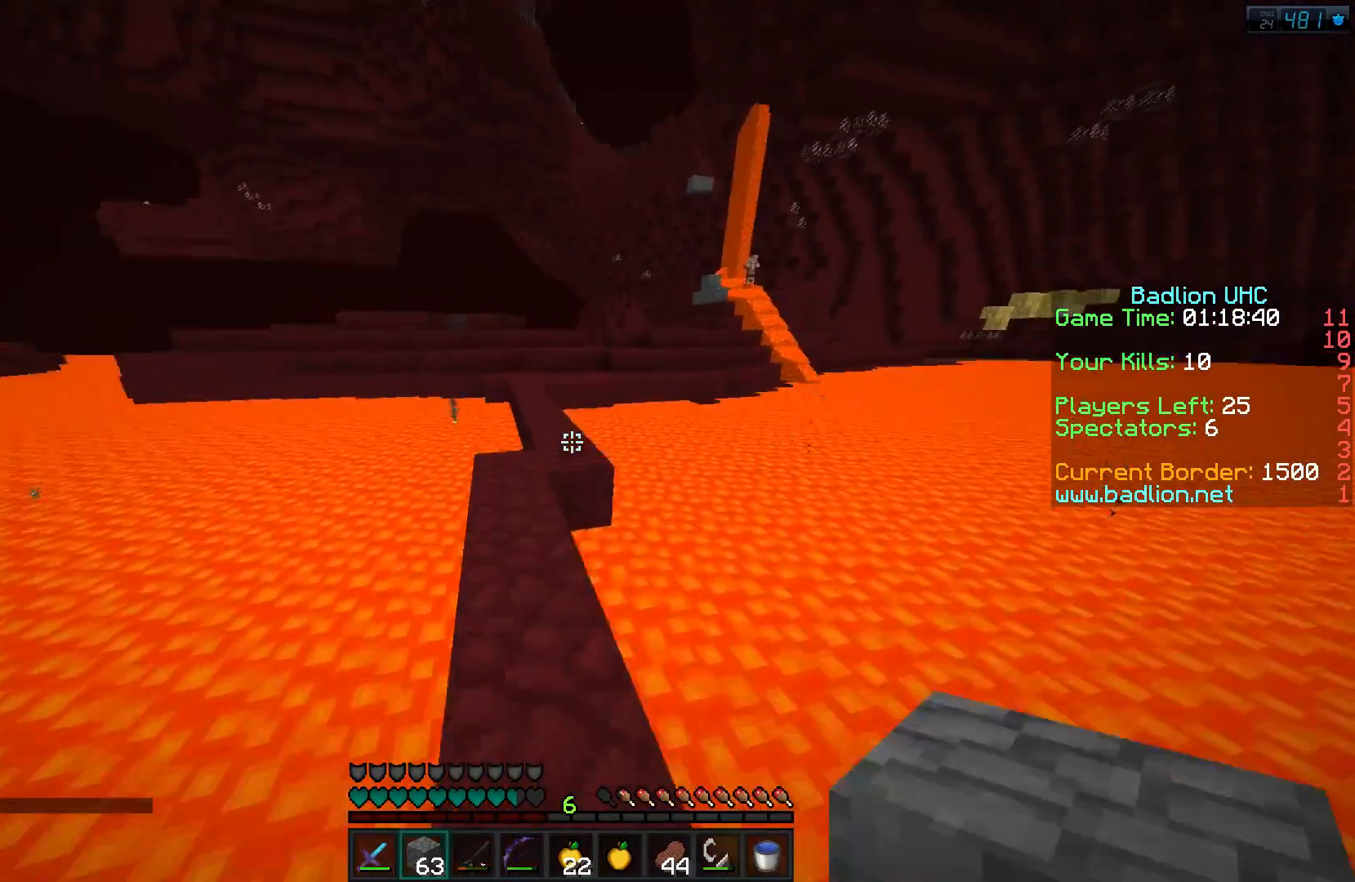
{"keys": ["w"], "events": [[50, "a", "down"], [183, "a", "up"]]}
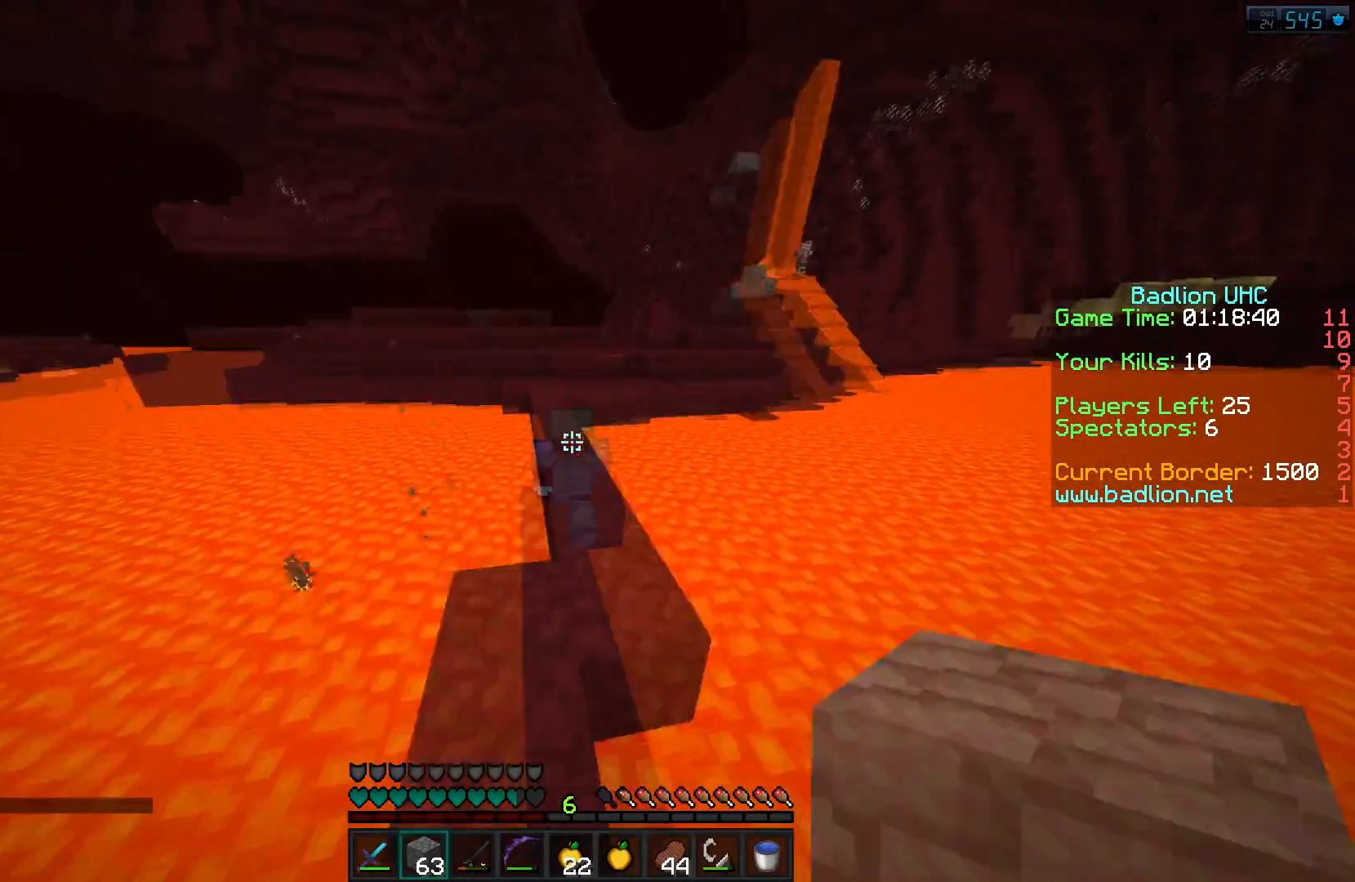
{"keys": ["w"], "events": []}
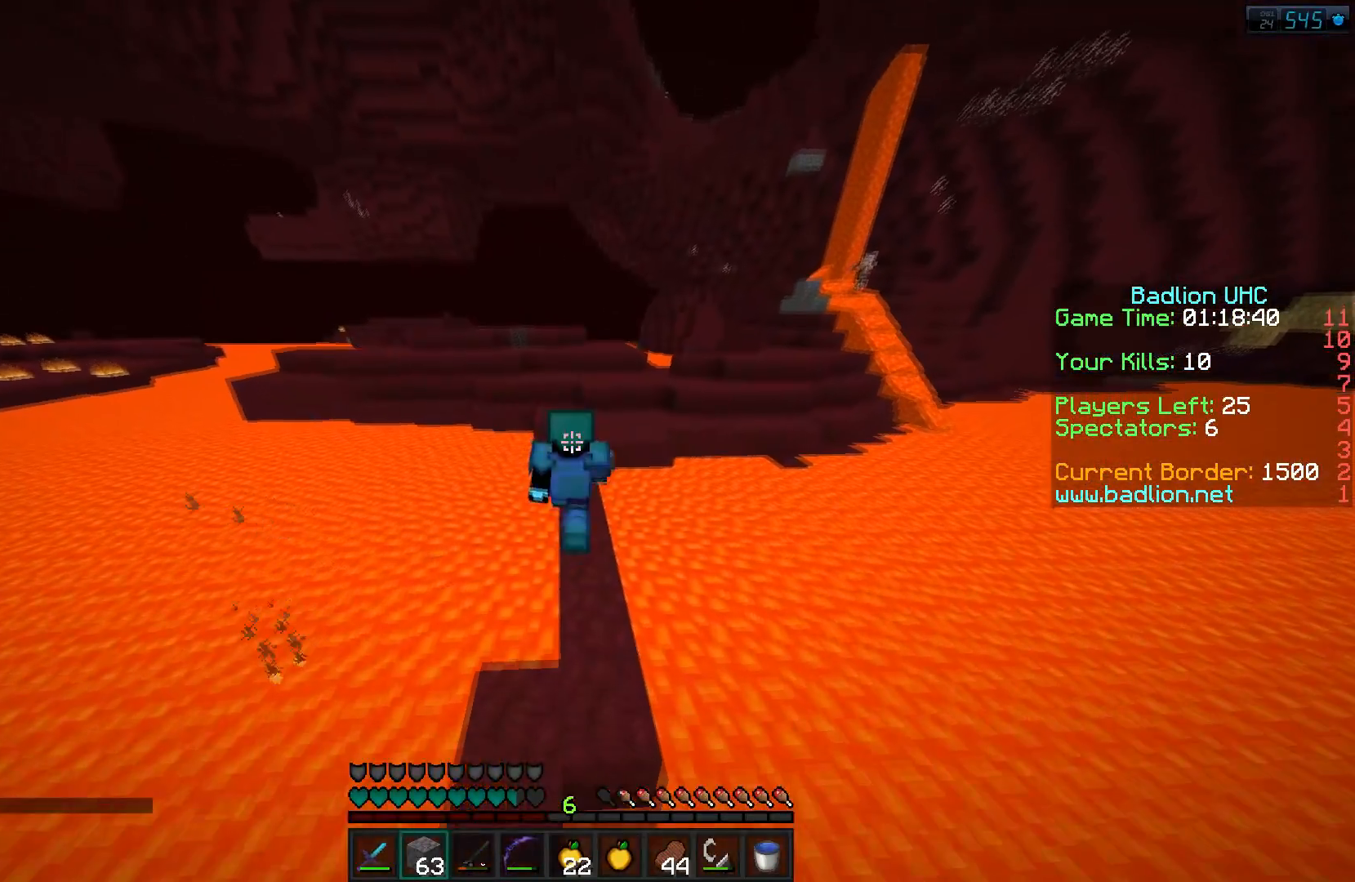
{"keys": [], "events": [[500, "w", "up"]]}
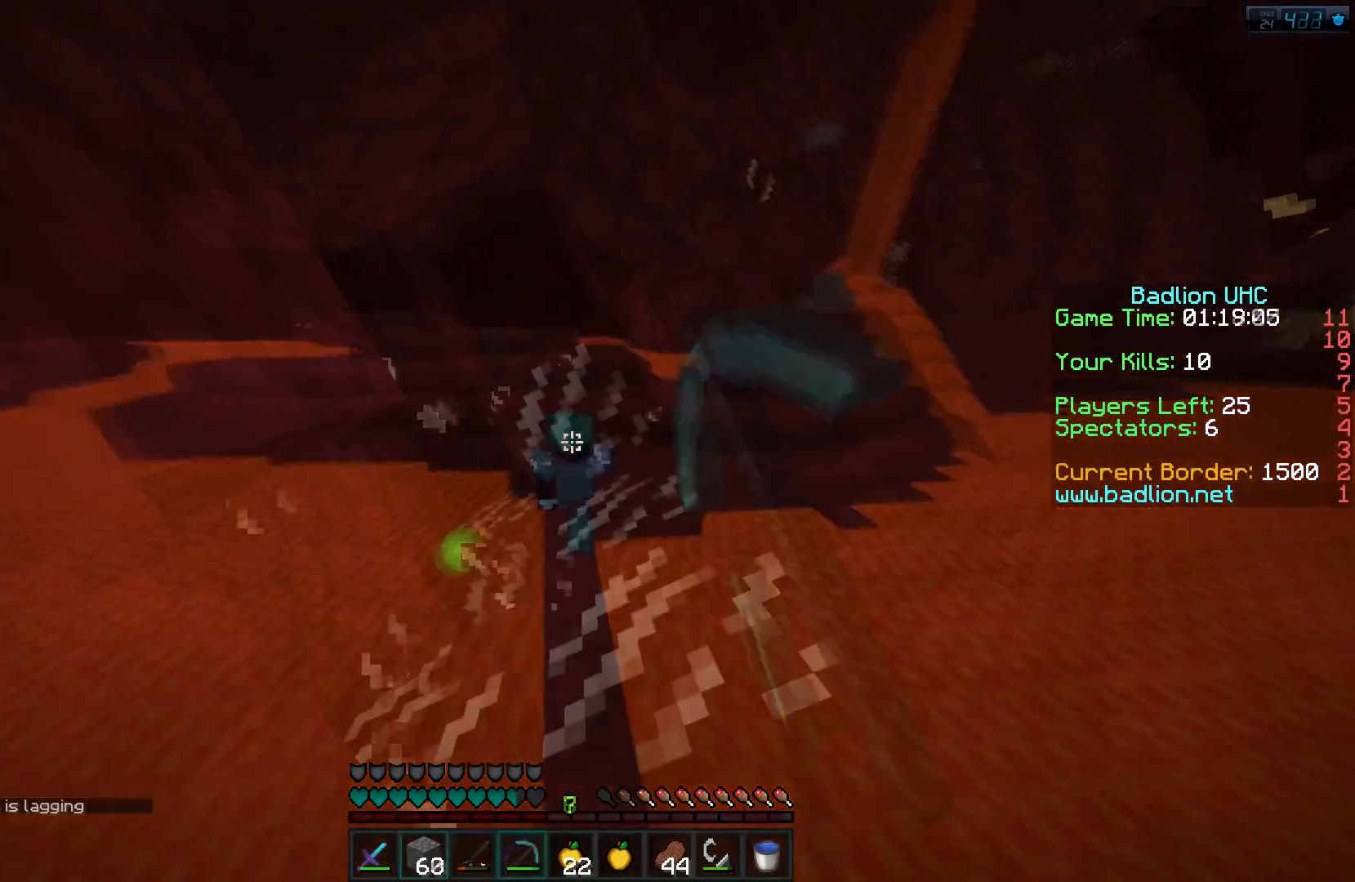
{"keys": [], "events": []}
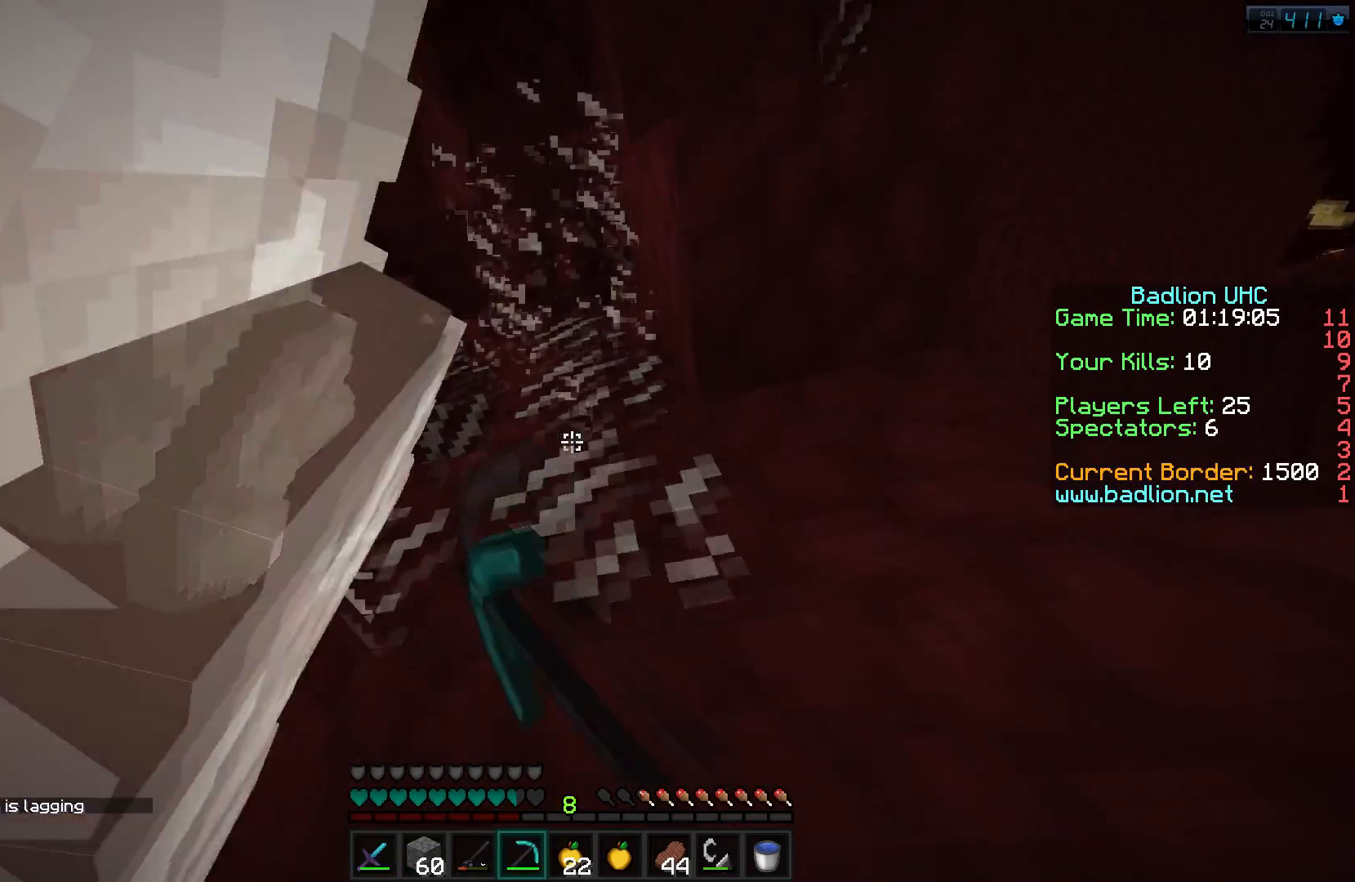
{"keys": [], "events": []}
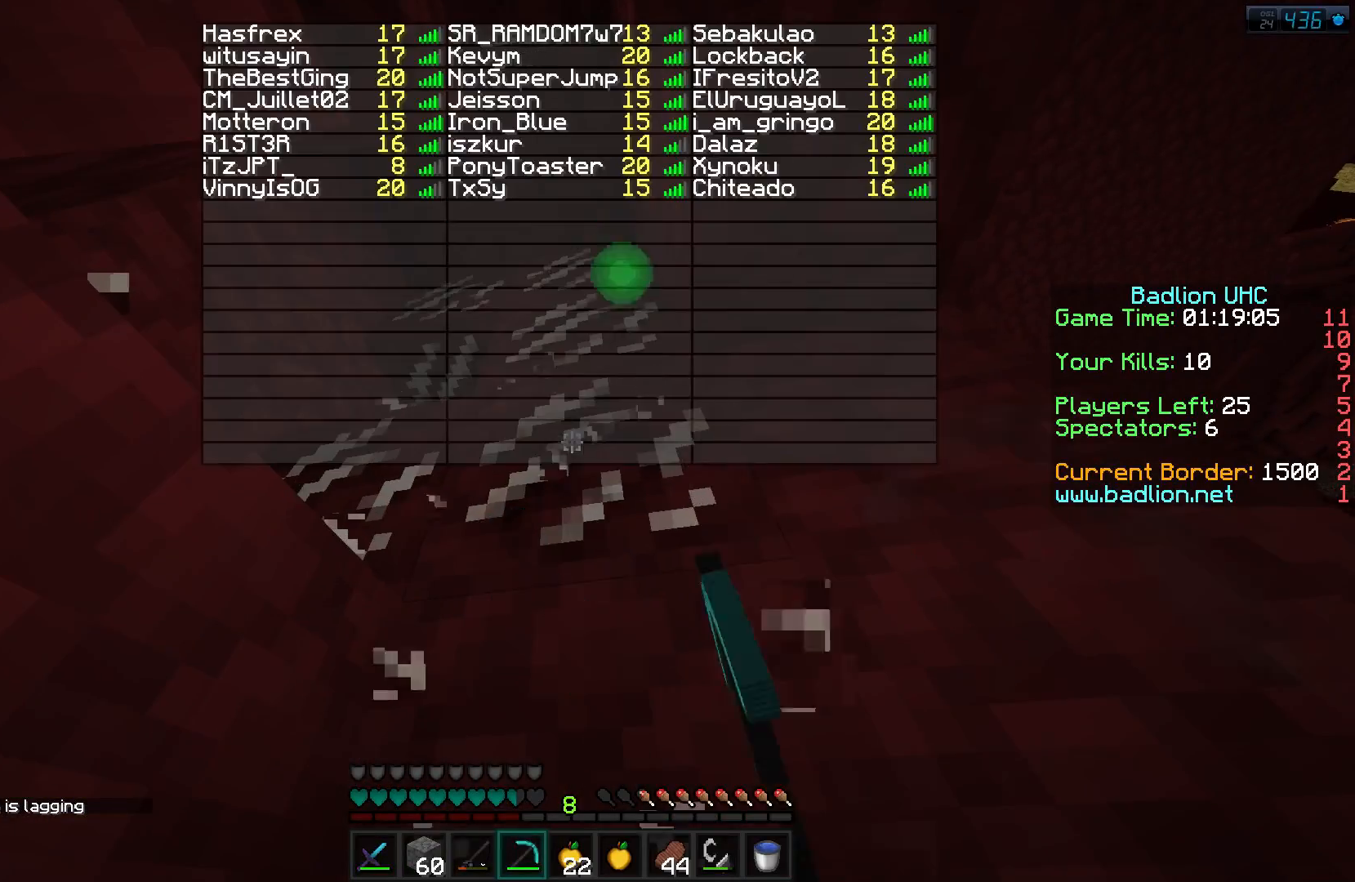
{"keys": [], "events": []}
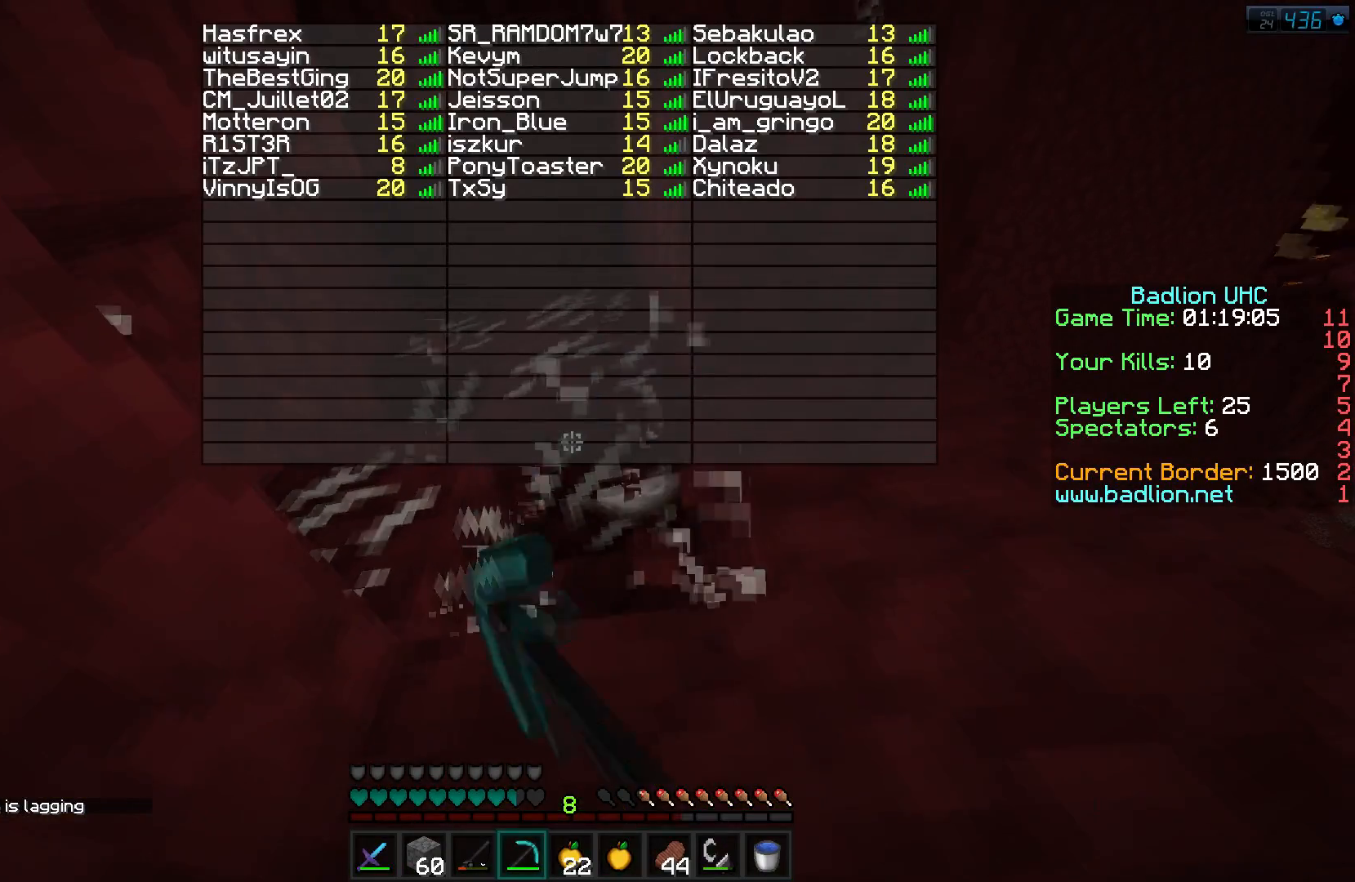
{"keys": [], "events": []}
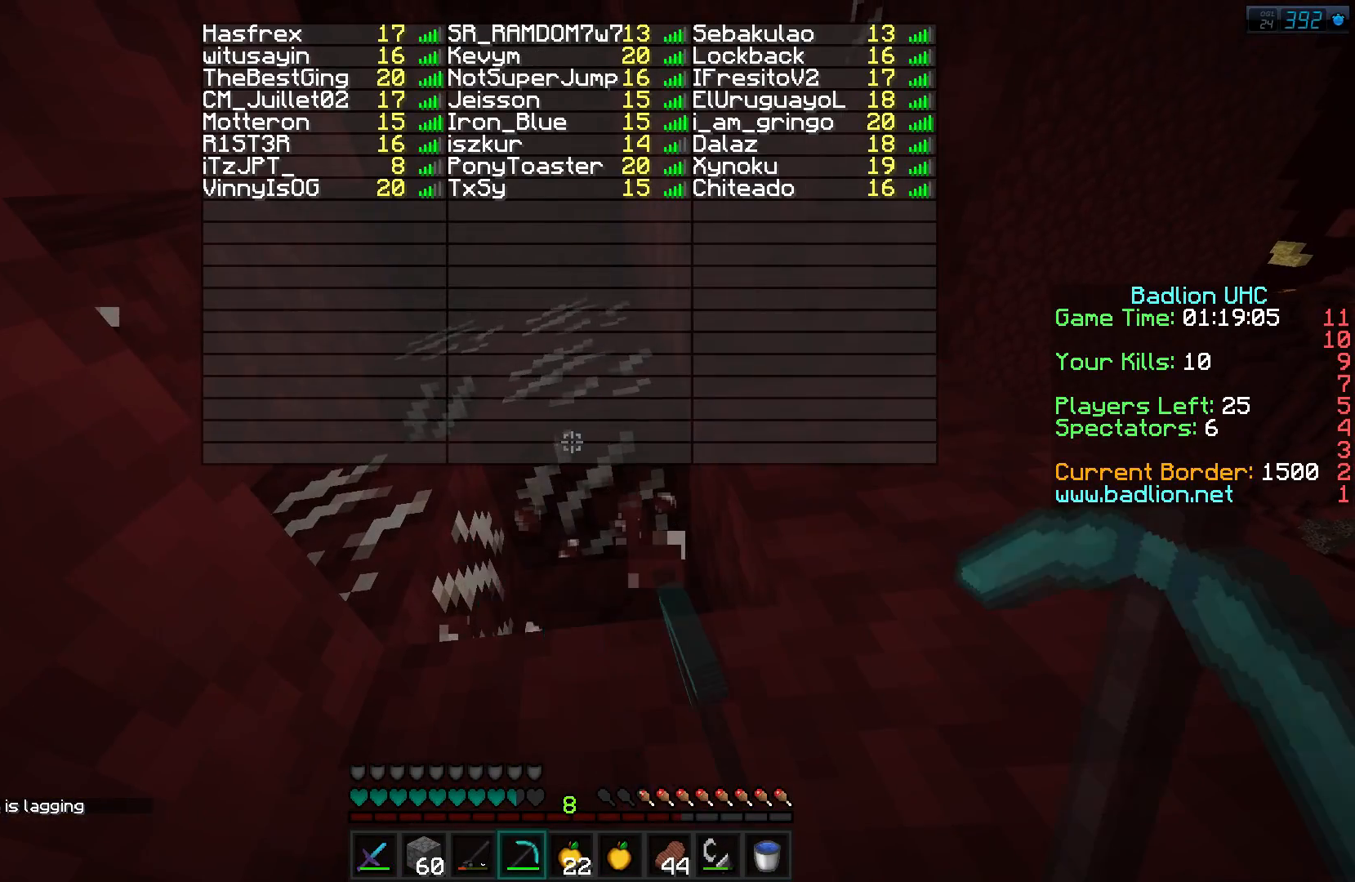
{"keys": [], "events": []}
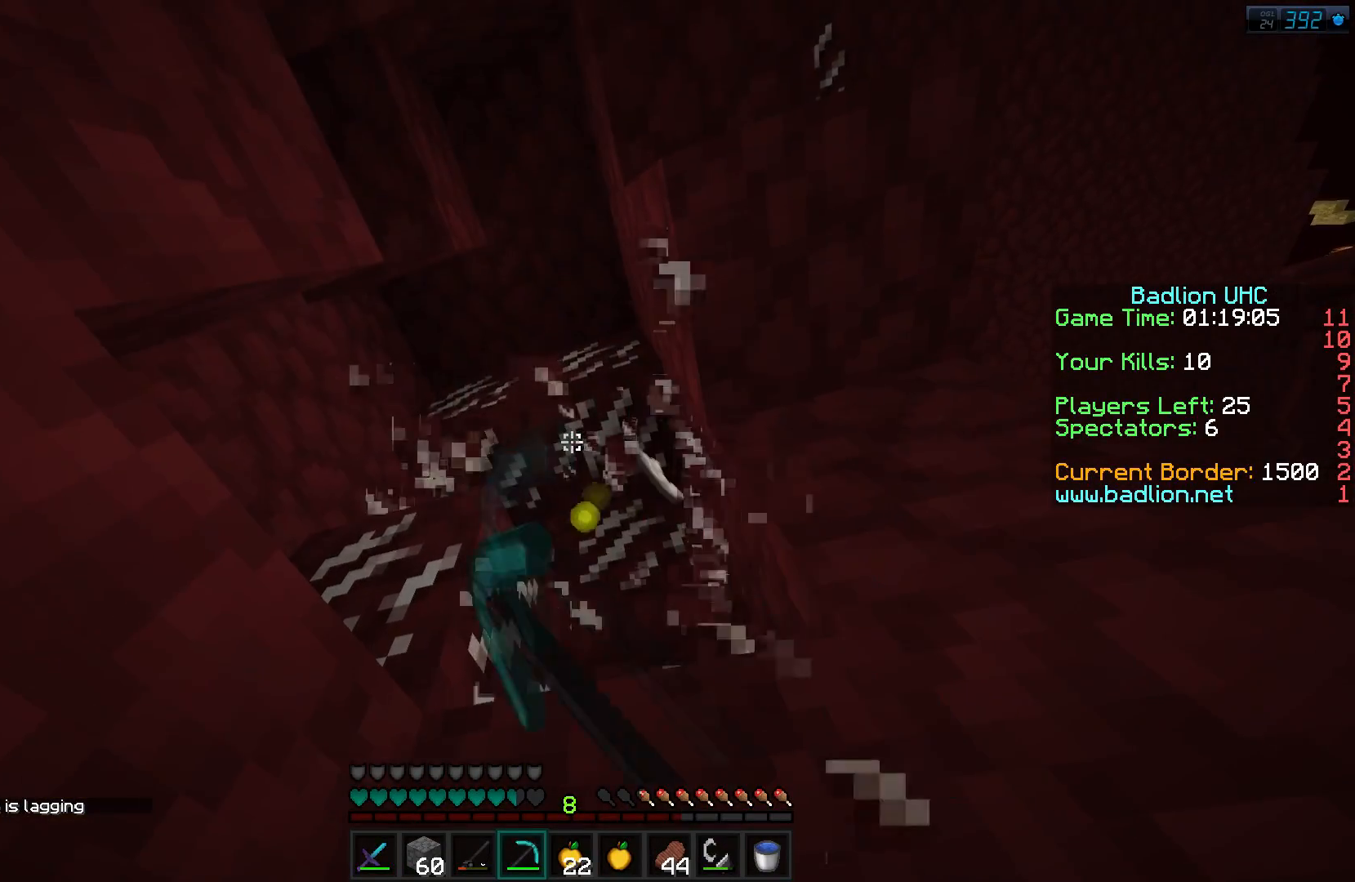
{"keys": [], "events": []}
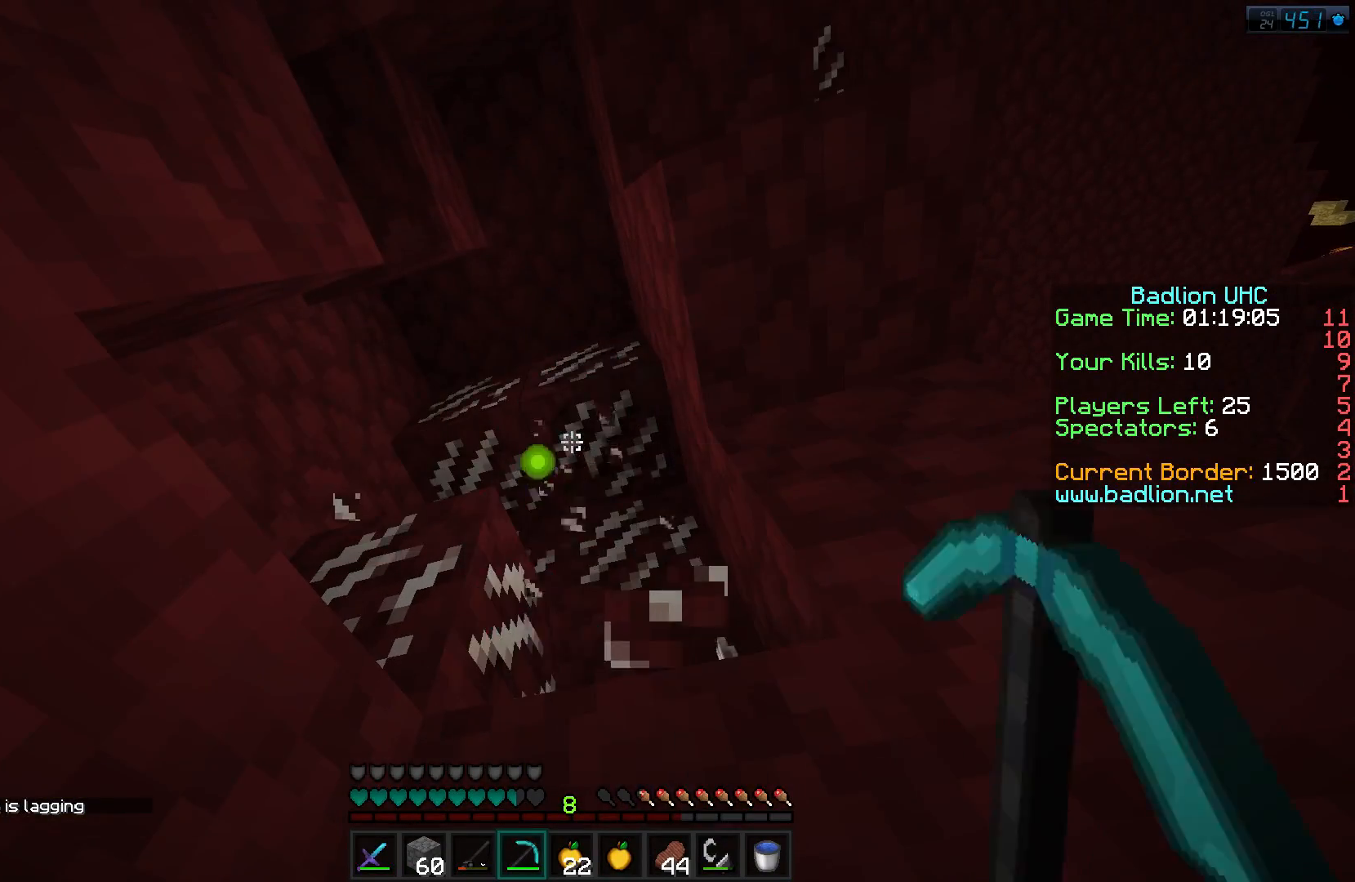
{"keys": [], "events": [[267, "w", "down"], [384, "w", "up"]]}
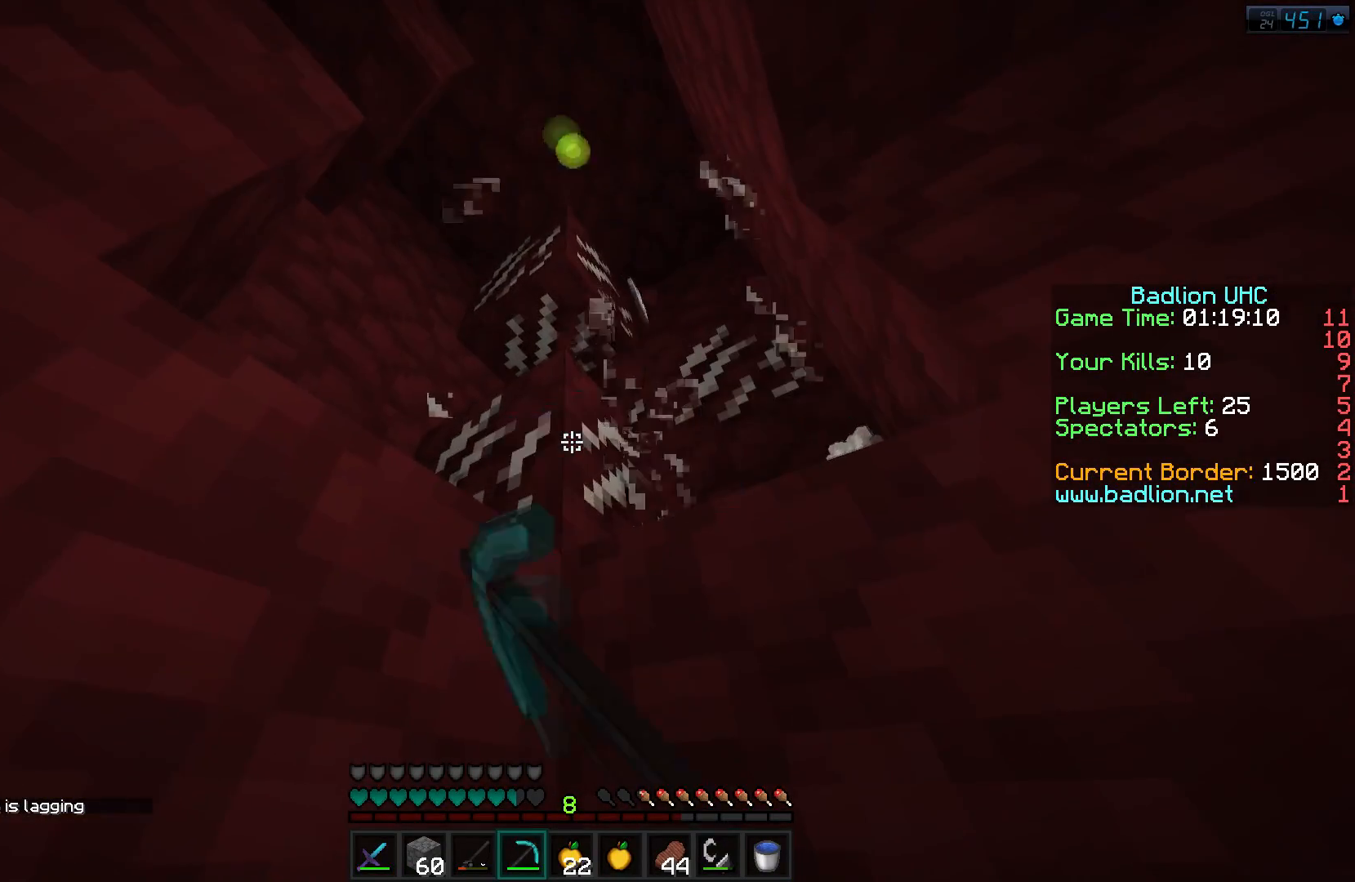
{"keys": [], "events": []}
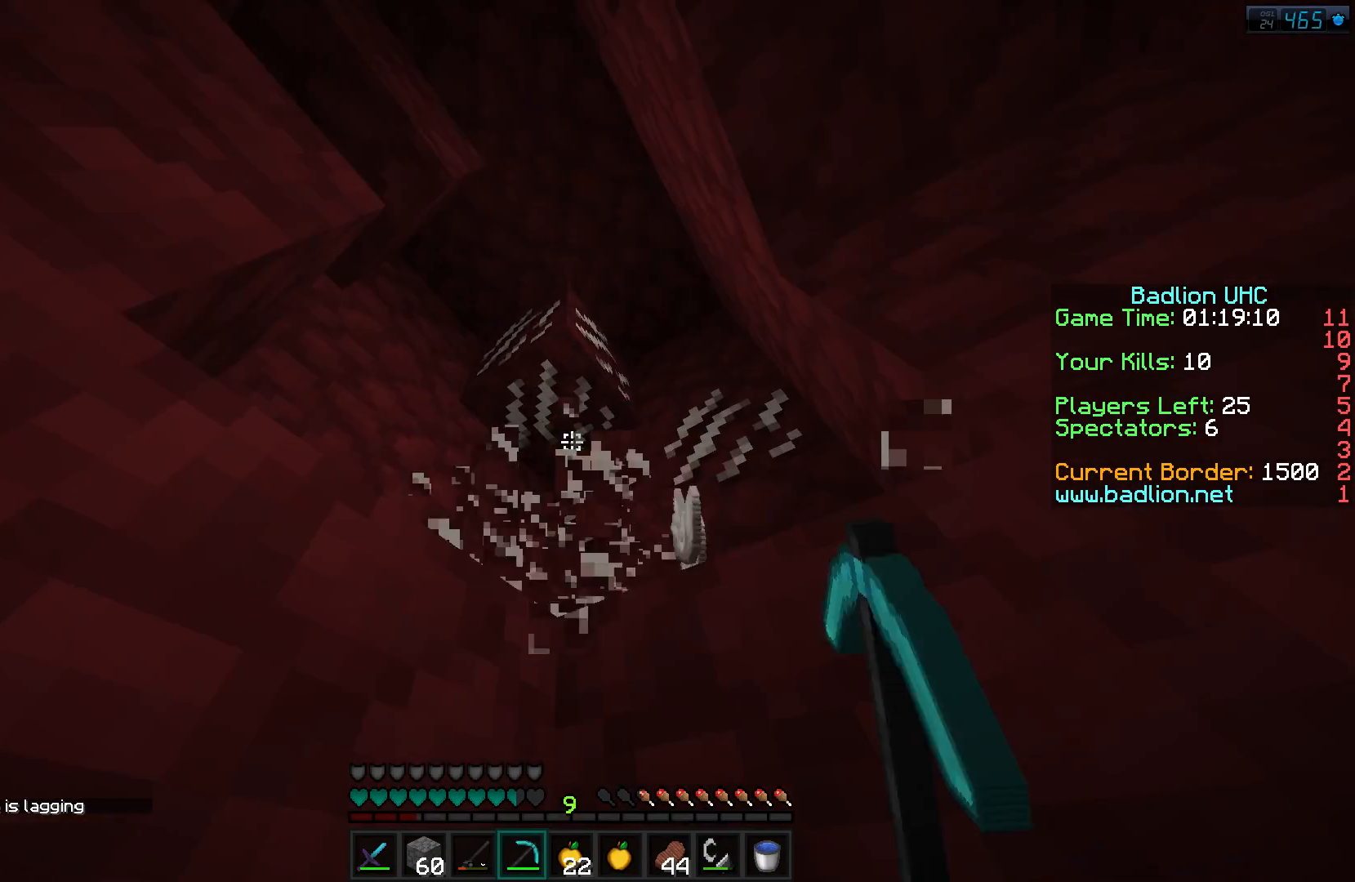
{"keys": ["w"], "events": [[67, "w", "down"]]}
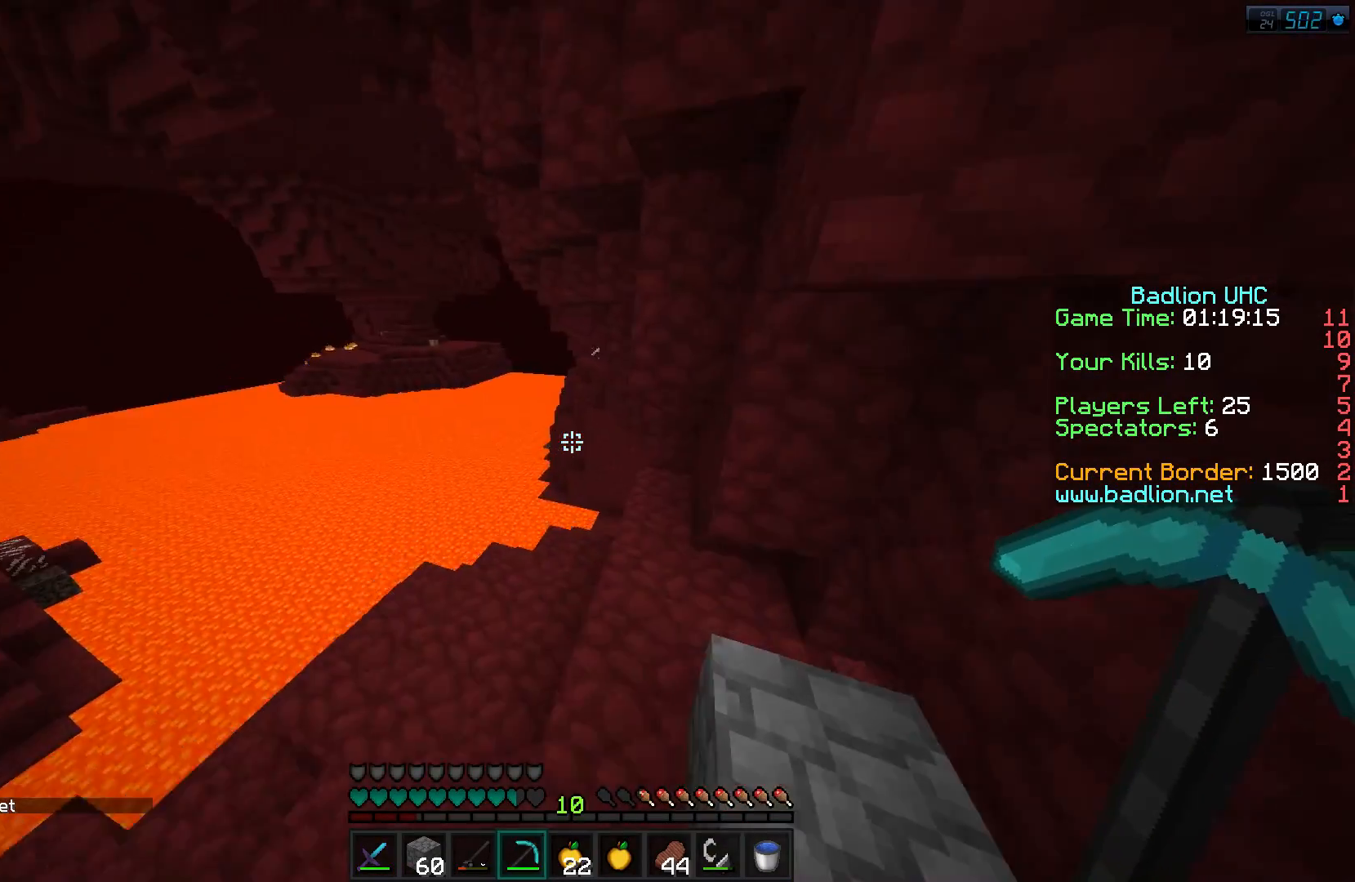
{"keys": ["w"], "events": []}
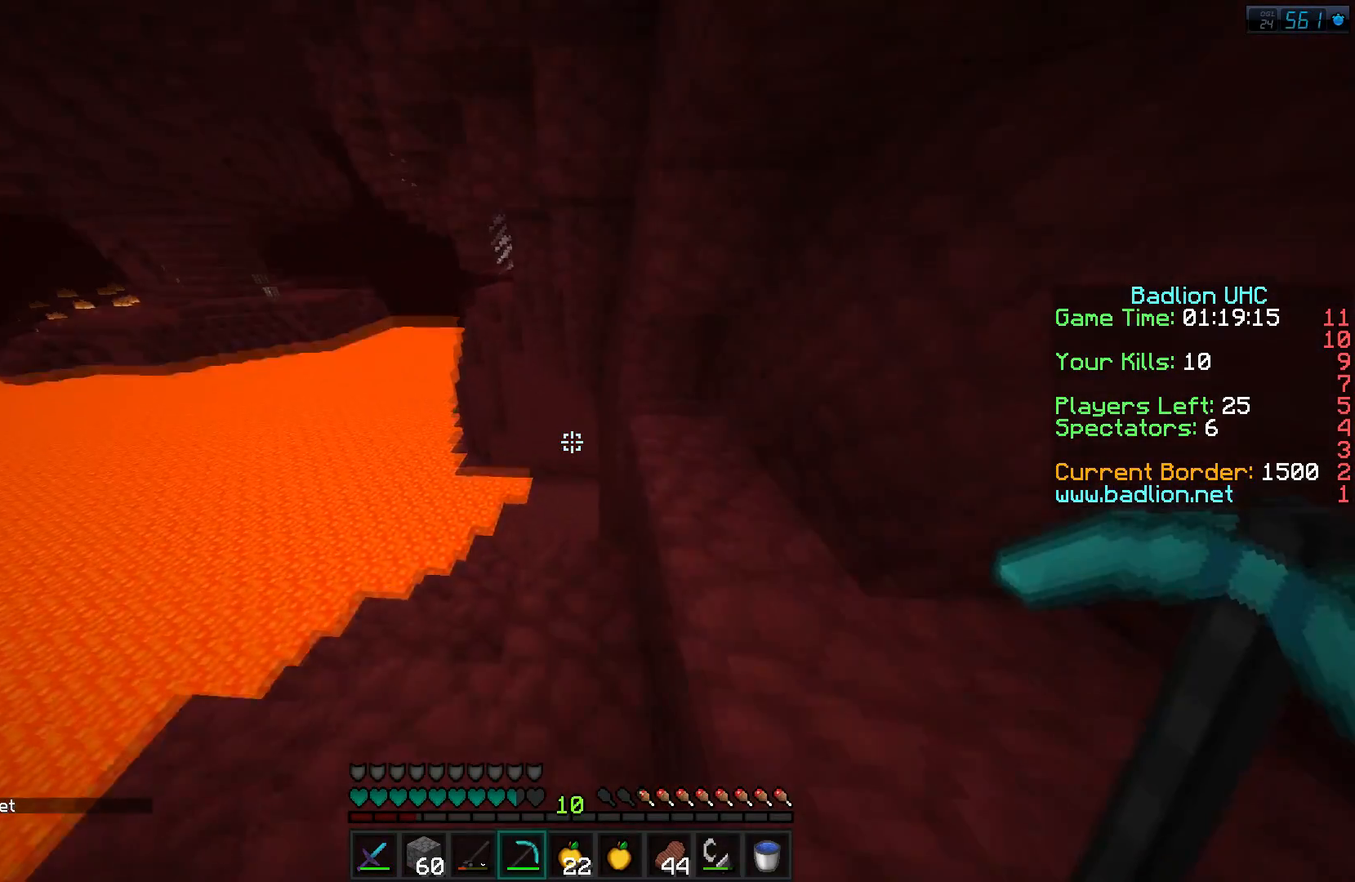
{"keys": ["w"], "events": [[234, "a", "down"], [434, "a", "up"]]}
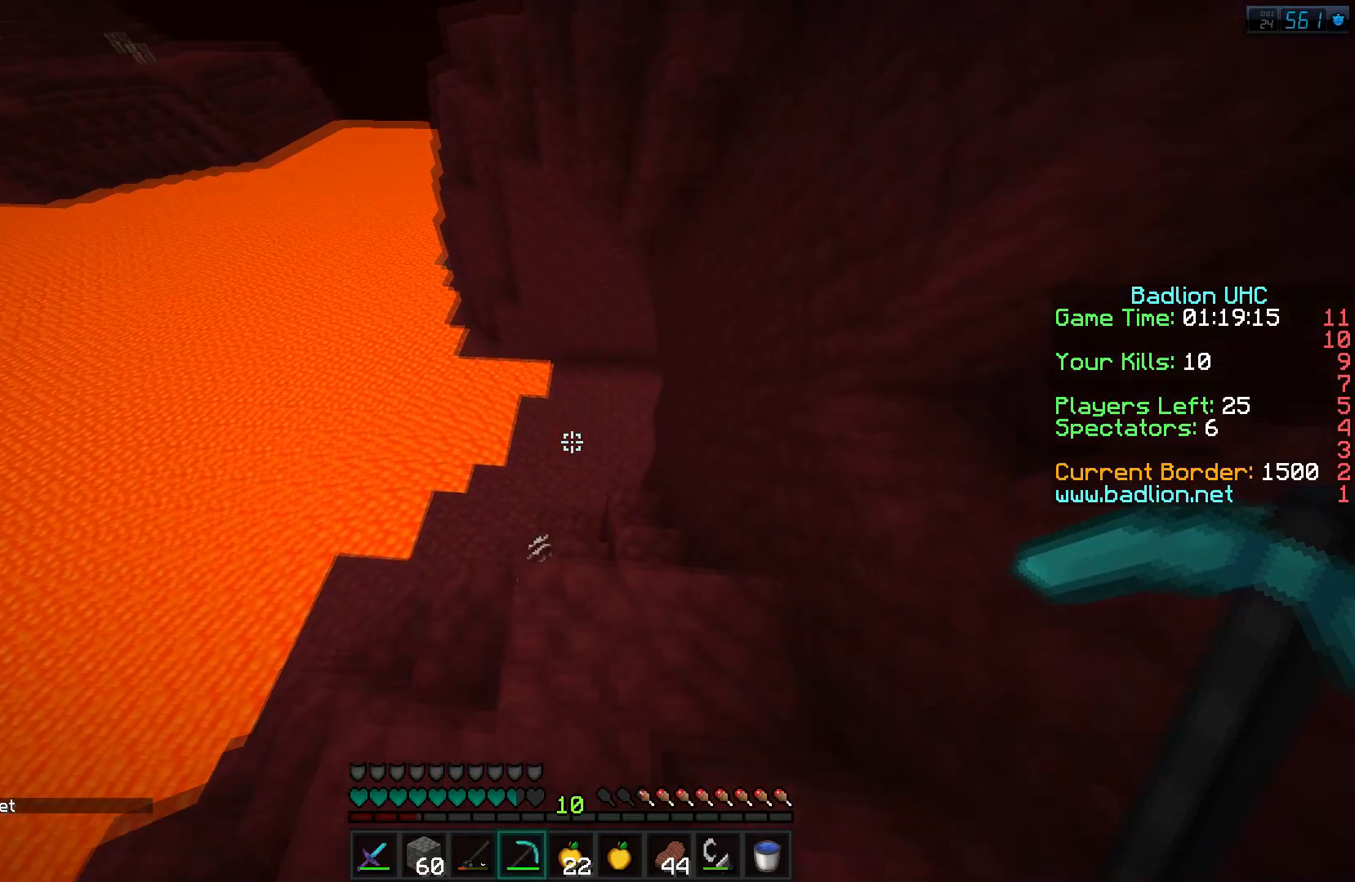
{"keys": ["d"], "events": [[33, "w", "up"], [133, "w", "down"], [150, "a", "down"], [350, "w", "up"], [367, "a", "up"], [433, "d", "down"]]}
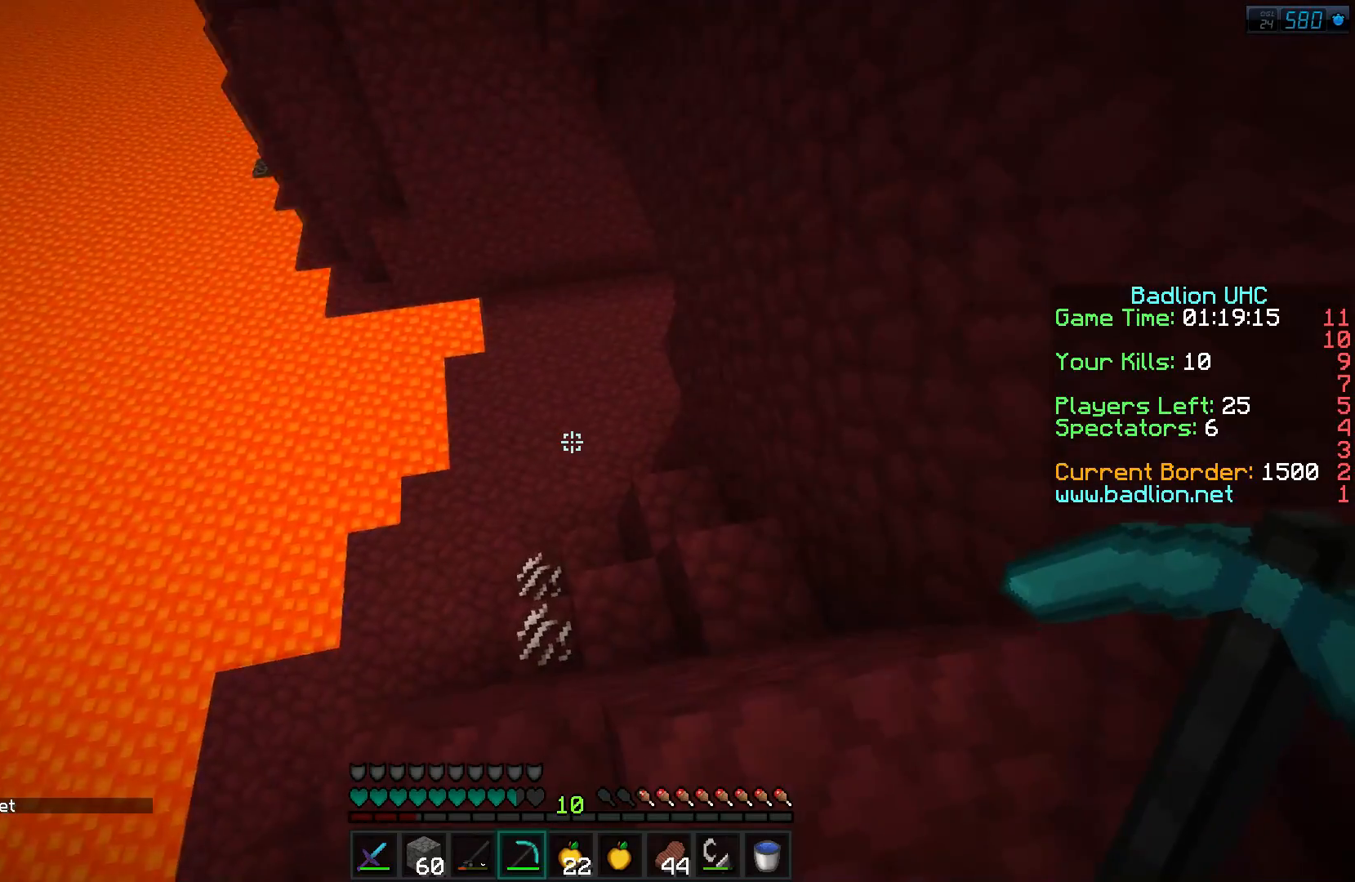
{"keys": ["w"], "events": [[34, "w", "down"], [101, "d", "up"], [134, "w", "up"], [401, "w", "down"]]}
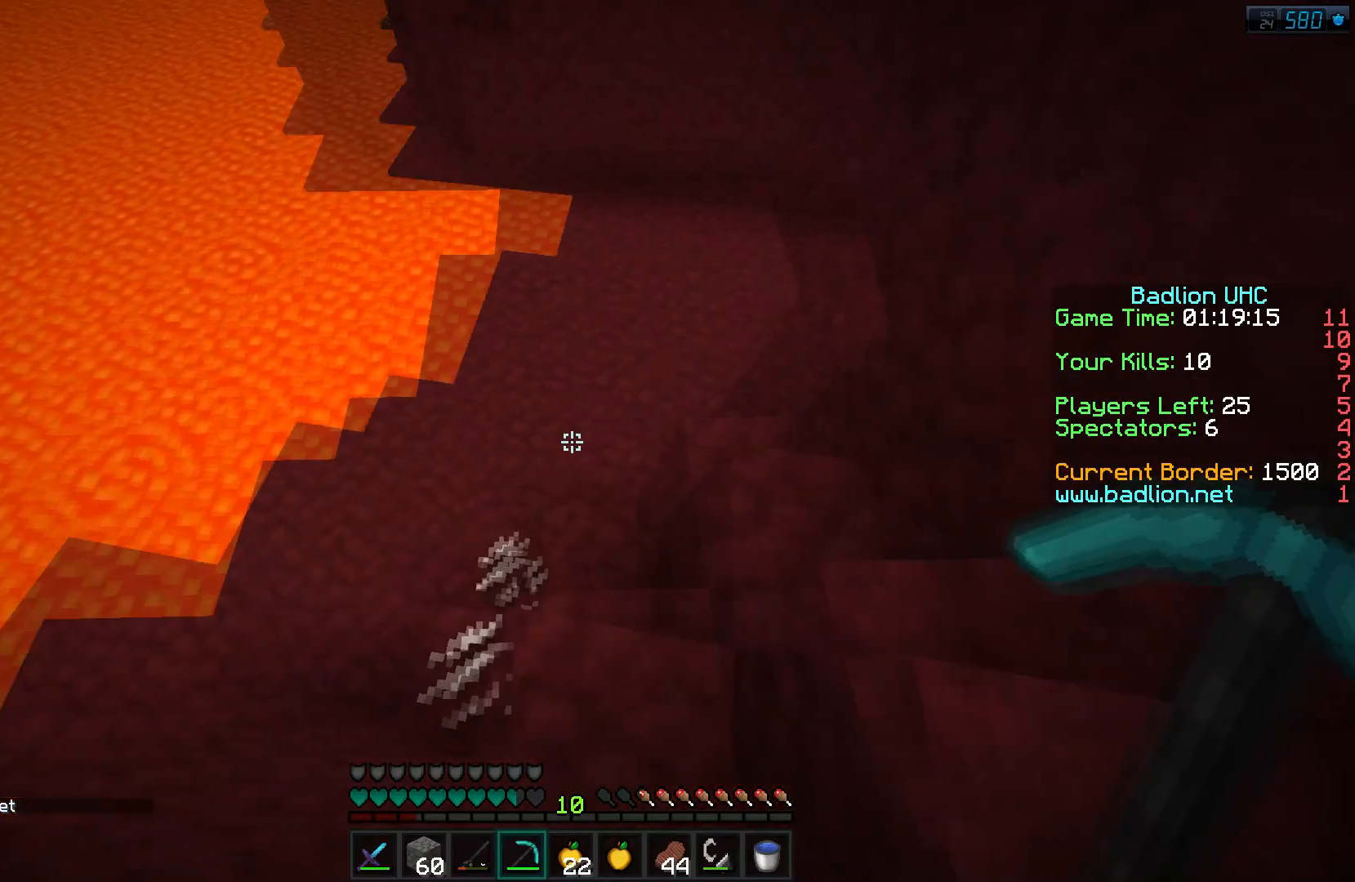
{"keys": ["d", "w"], "events": [[200, "w", "up"], [233, "d", "down"], [334, "d", "up"], [450, "w", "down"], [484, "d", "down"]]}
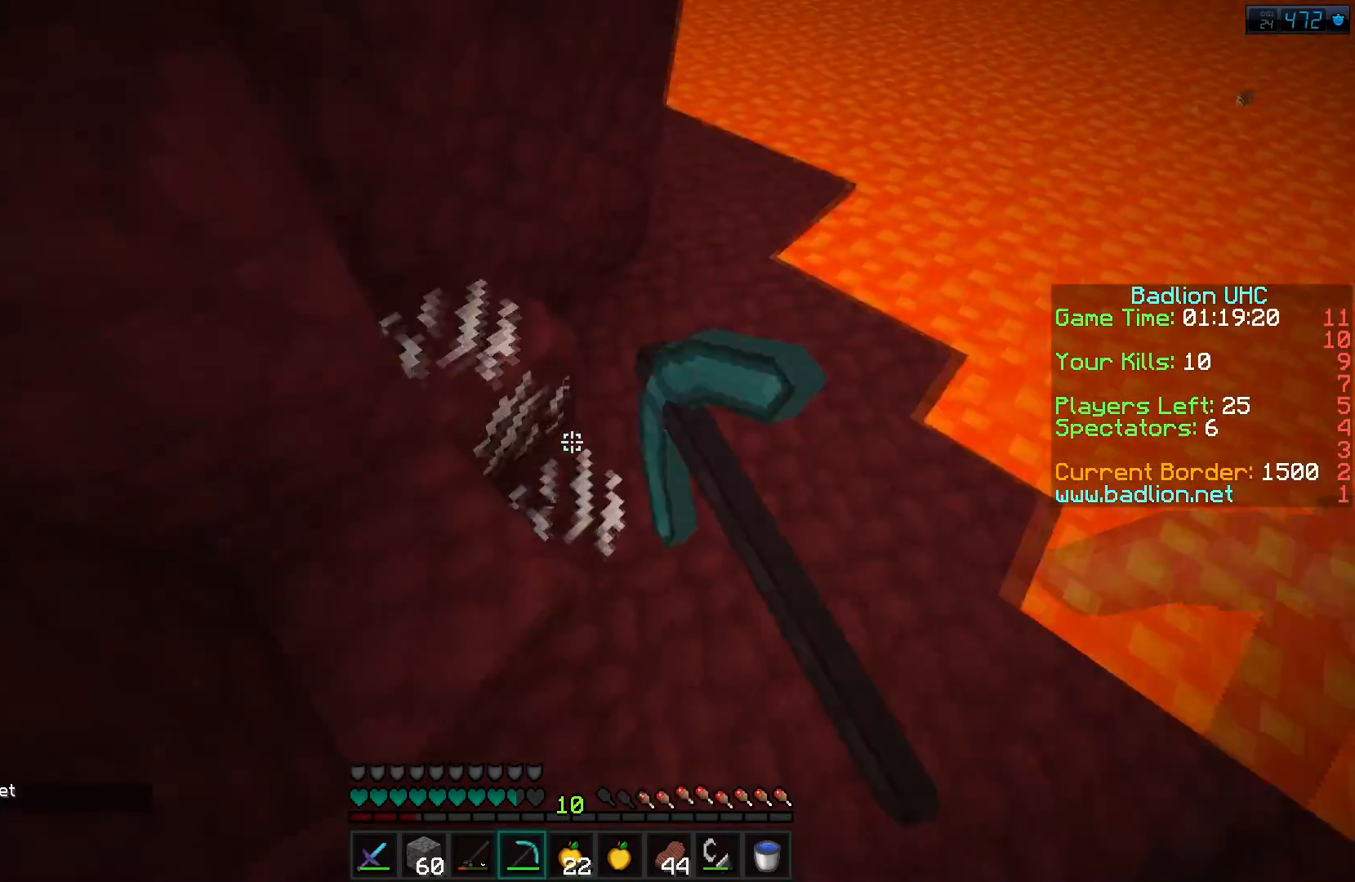
{"keys": [], "events": [[50, "w", "up"], [284, "d", "up"]]}
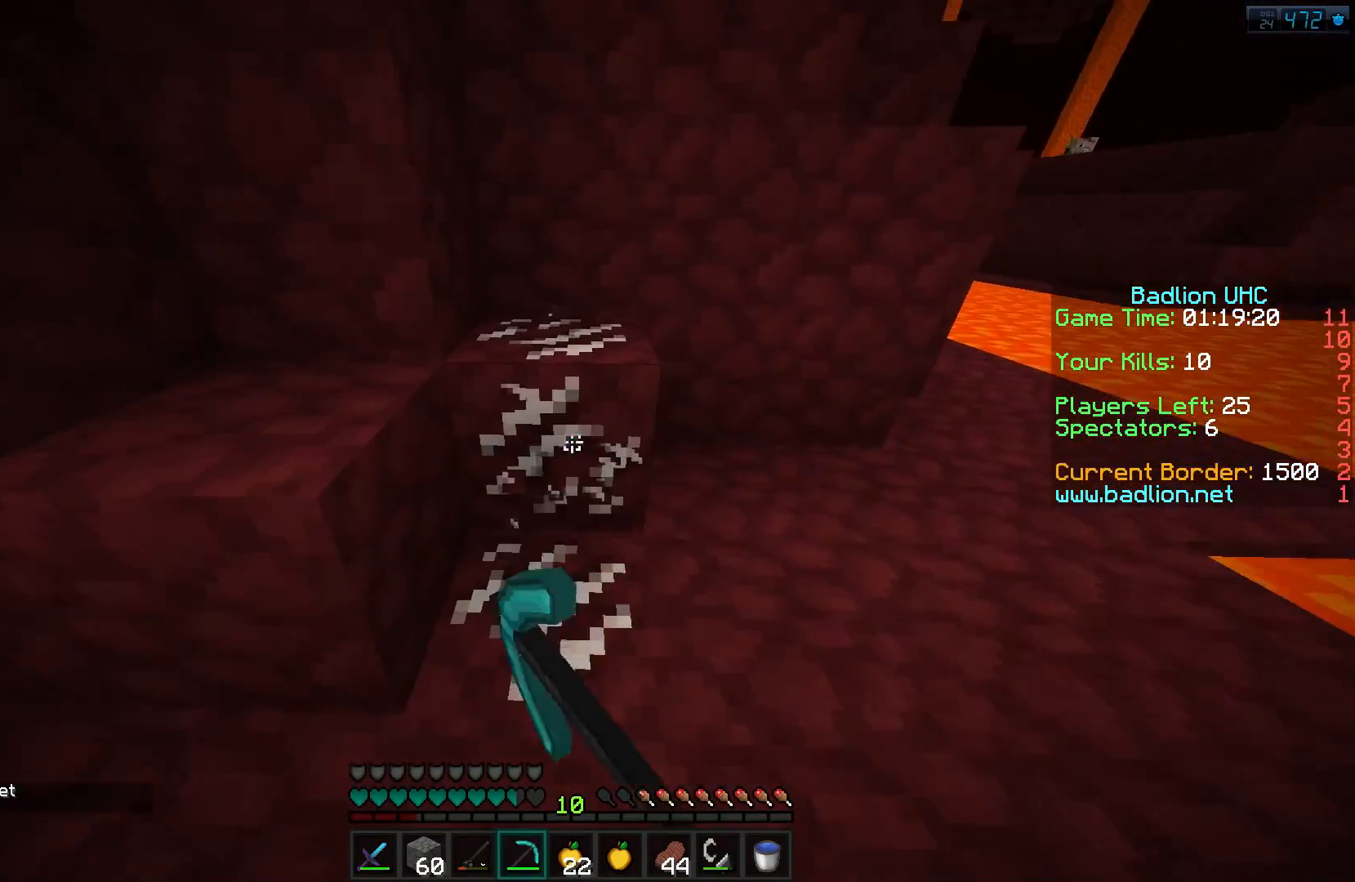
{"keys": ["w"], "events": [[500, "w", "down"]]}
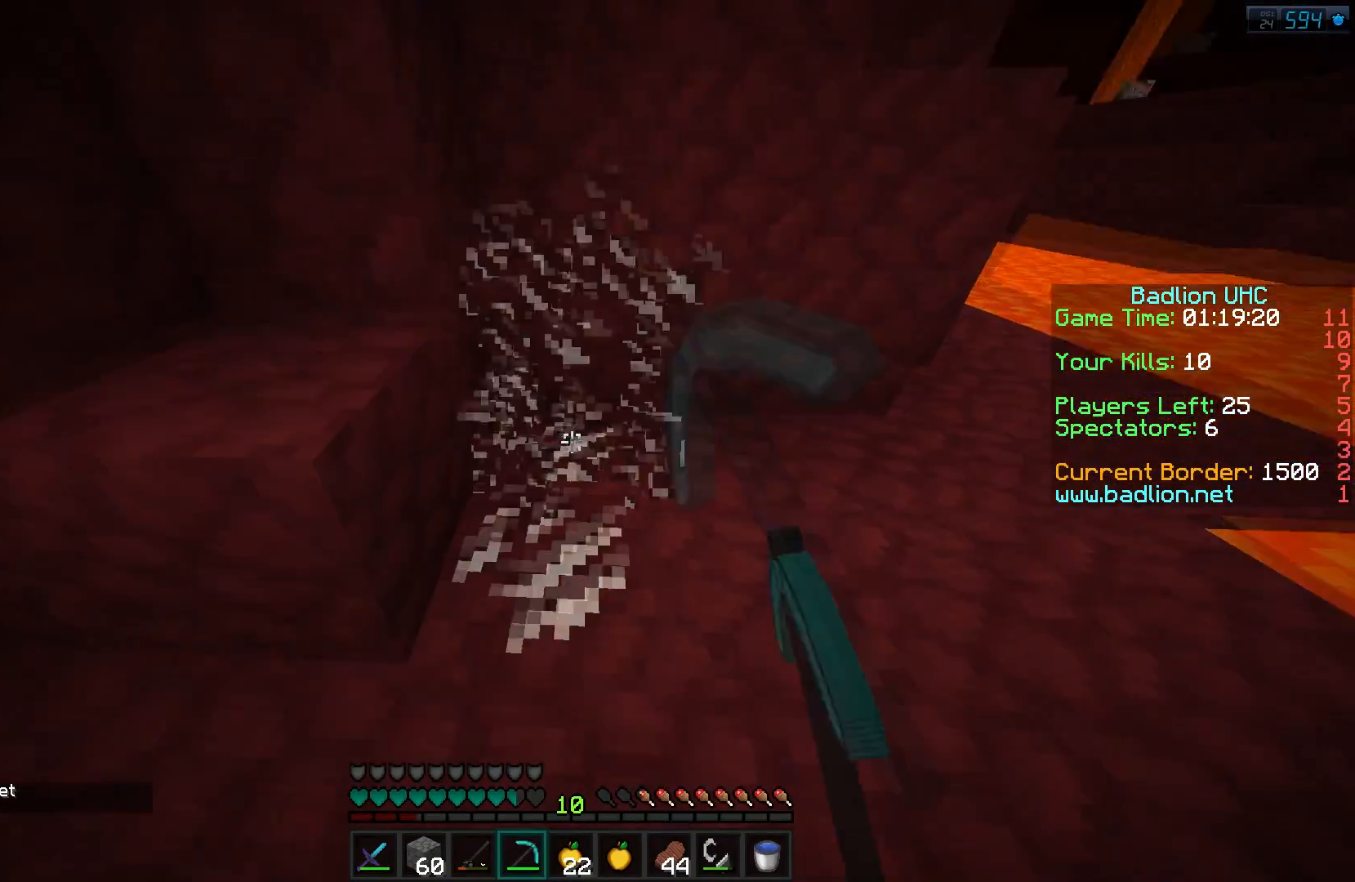
{"keys": [], "events": [[67, "w", "up"]]}
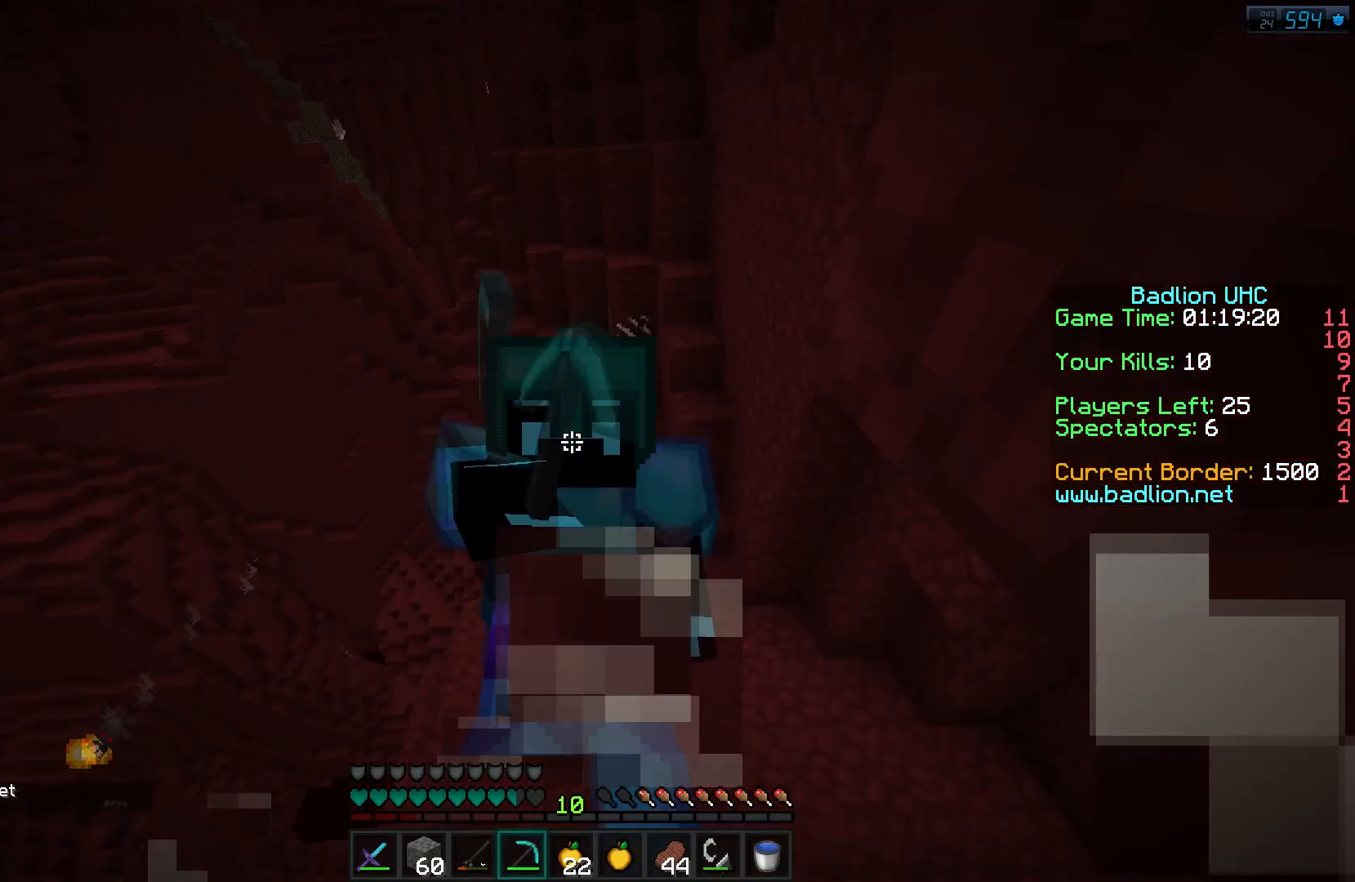
{"keys": [], "events": [[350, "w", "down"], [484, "w", "up"]]}